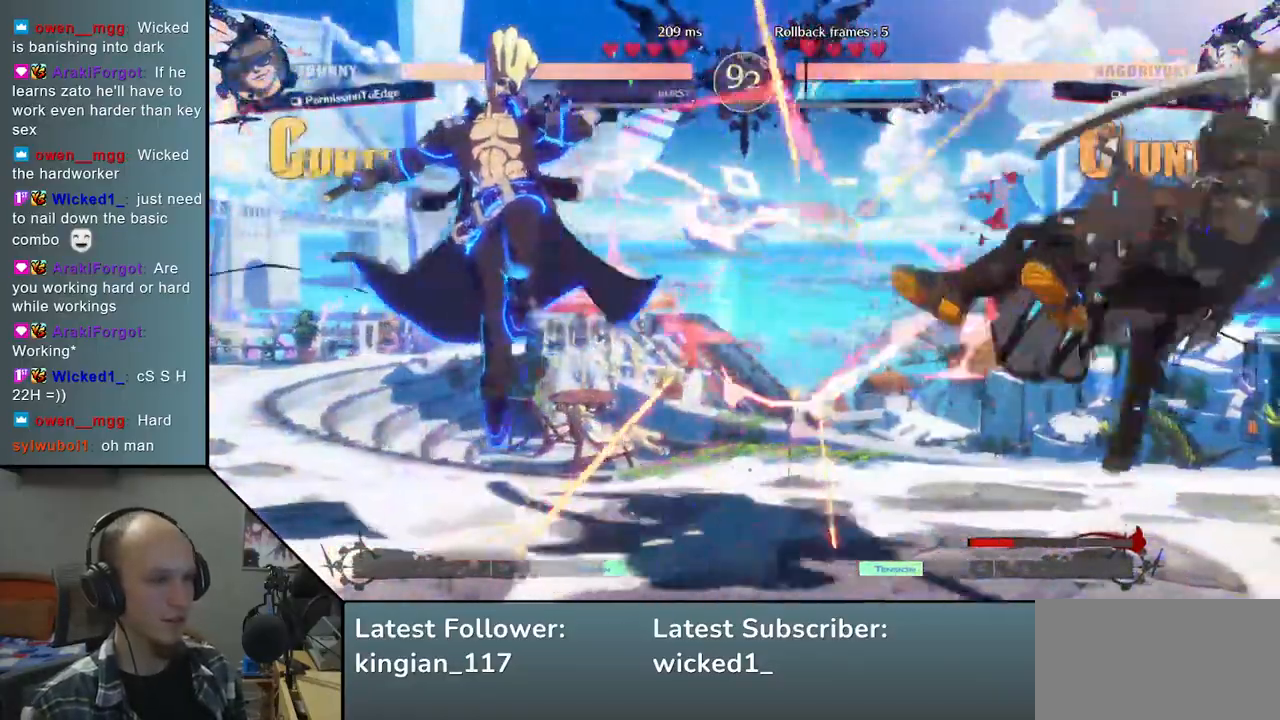
Gameplay with a controller (arcade stick); each line is a JSON object with the inputs held at the frame after it (dt_ms = milliseconds from this image to that frame). "events" lists button and stick changes between this image and that frame as [ms after this image, input, new state], when the widget could be followed in between. Not read: L3 R3 other_buttons.
{"dt_ms": 500, "buttons": [], "left_stick": "right", "events": []}
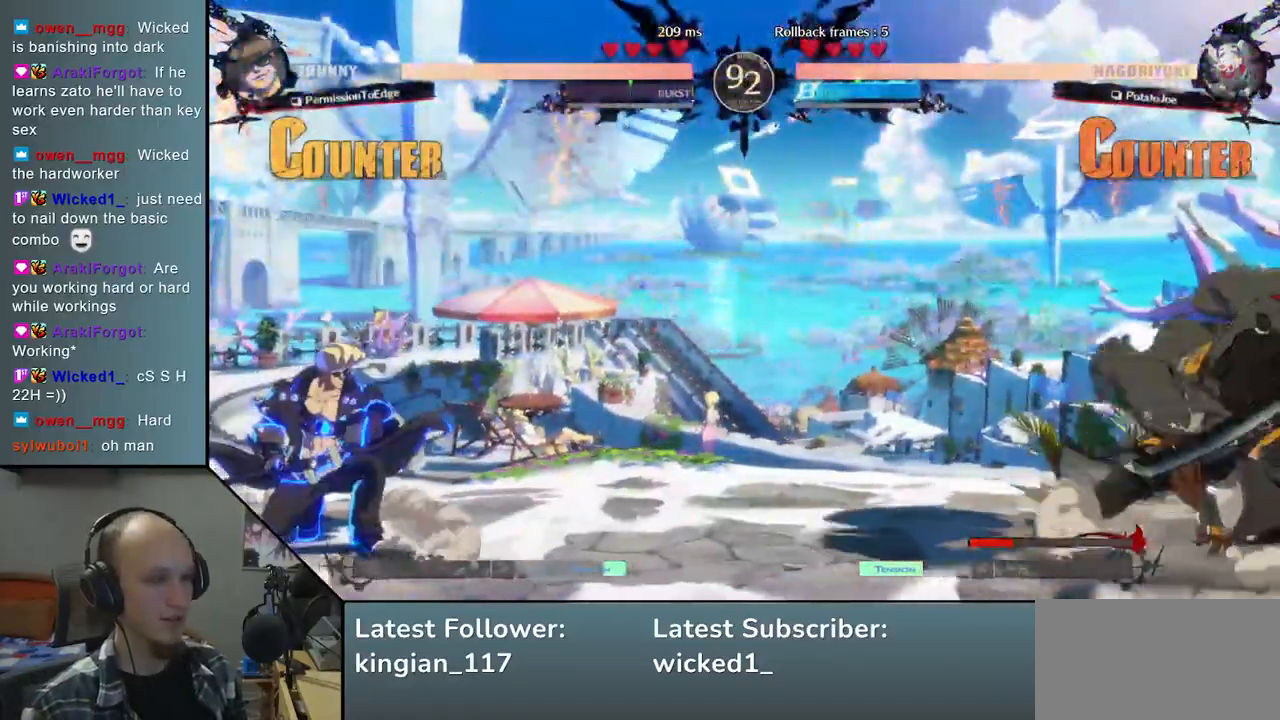
{"dt_ms": 500, "buttons": [], "left_stick": "right", "events": [[183, "left_stick", "down"], [233, "left_stick", "left"], [433, "left_stick", "right"]]}
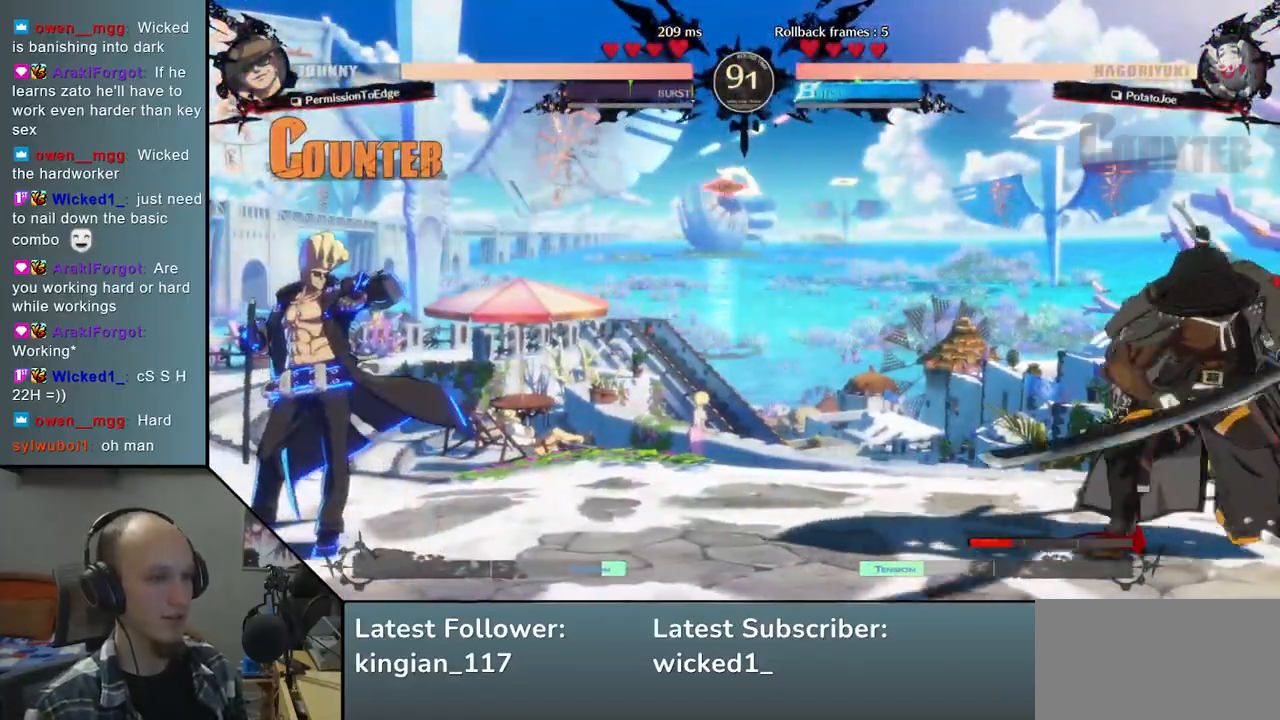
{"dt_ms": 500, "buttons": [], "left_stick": "down", "events": [[483, "left_stick", "down"]]}
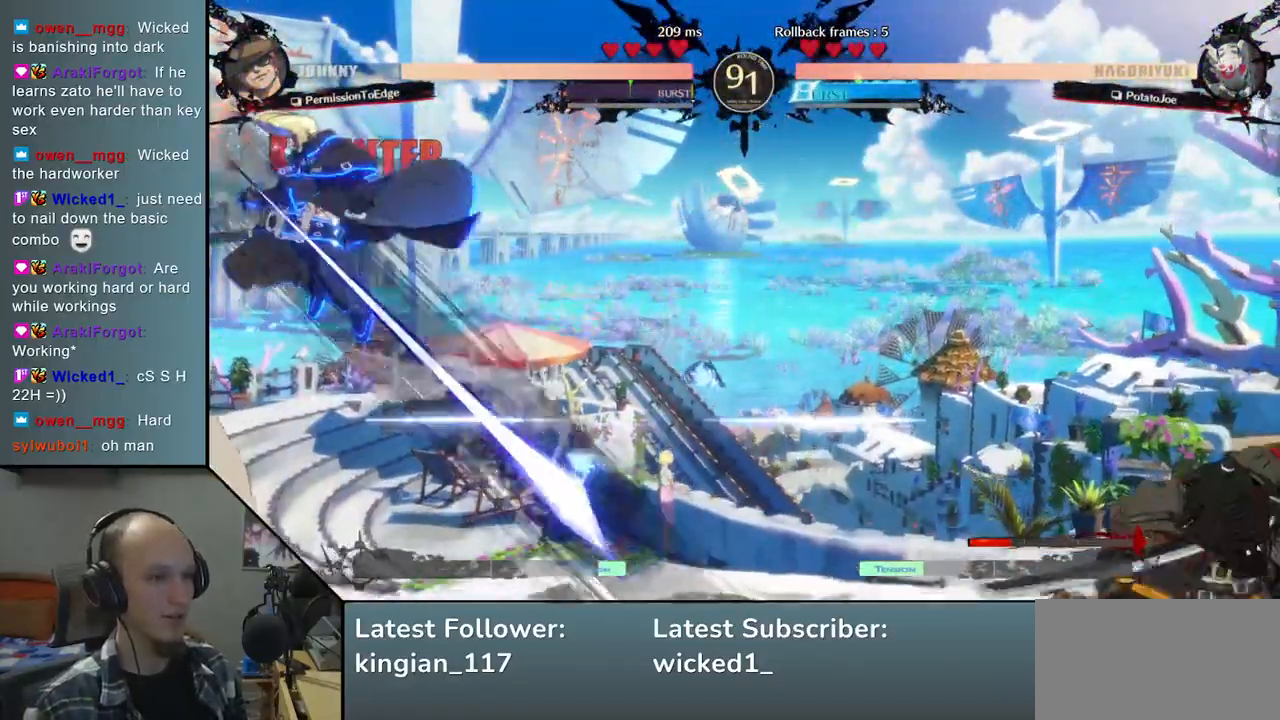
{"dt_ms": 500, "buttons": [], "left_stick": "right", "events": [[50, "left_stick", "left"], [167, "left_stick", "up"], [233, "left_stick", "right"]]}
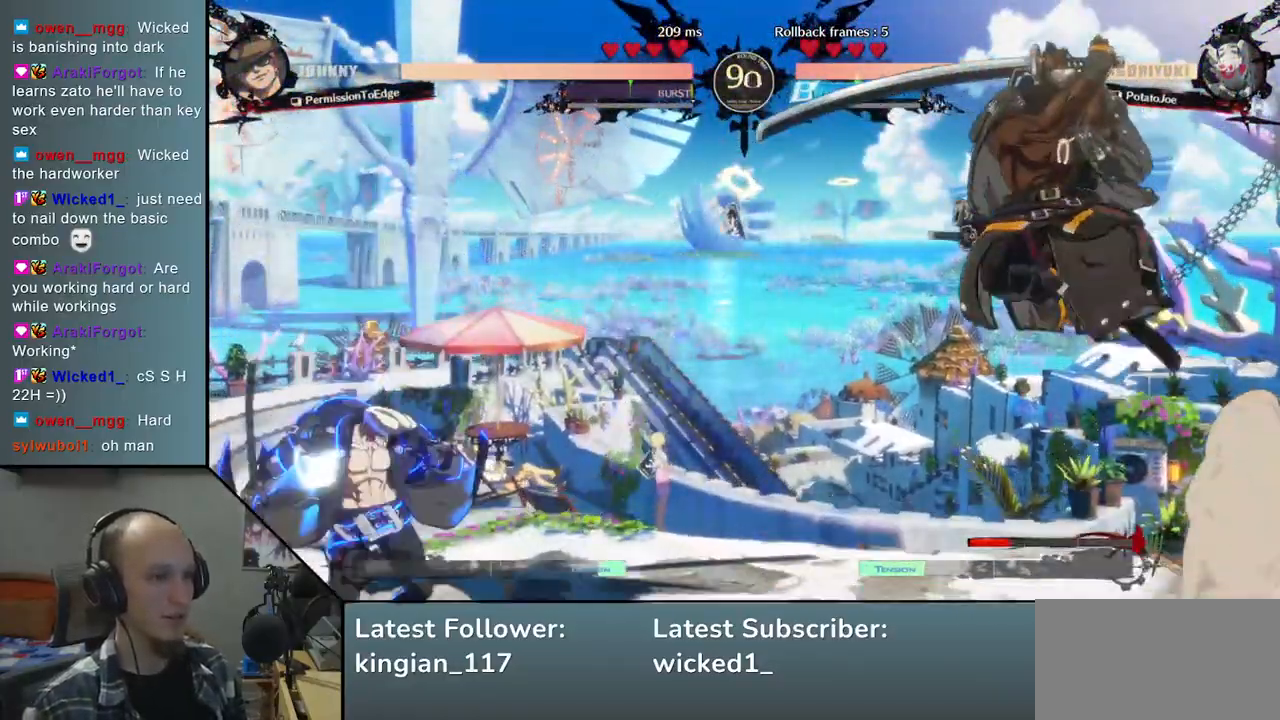
{"dt_ms": 500, "buttons": [], "left_stick": "right", "events": []}
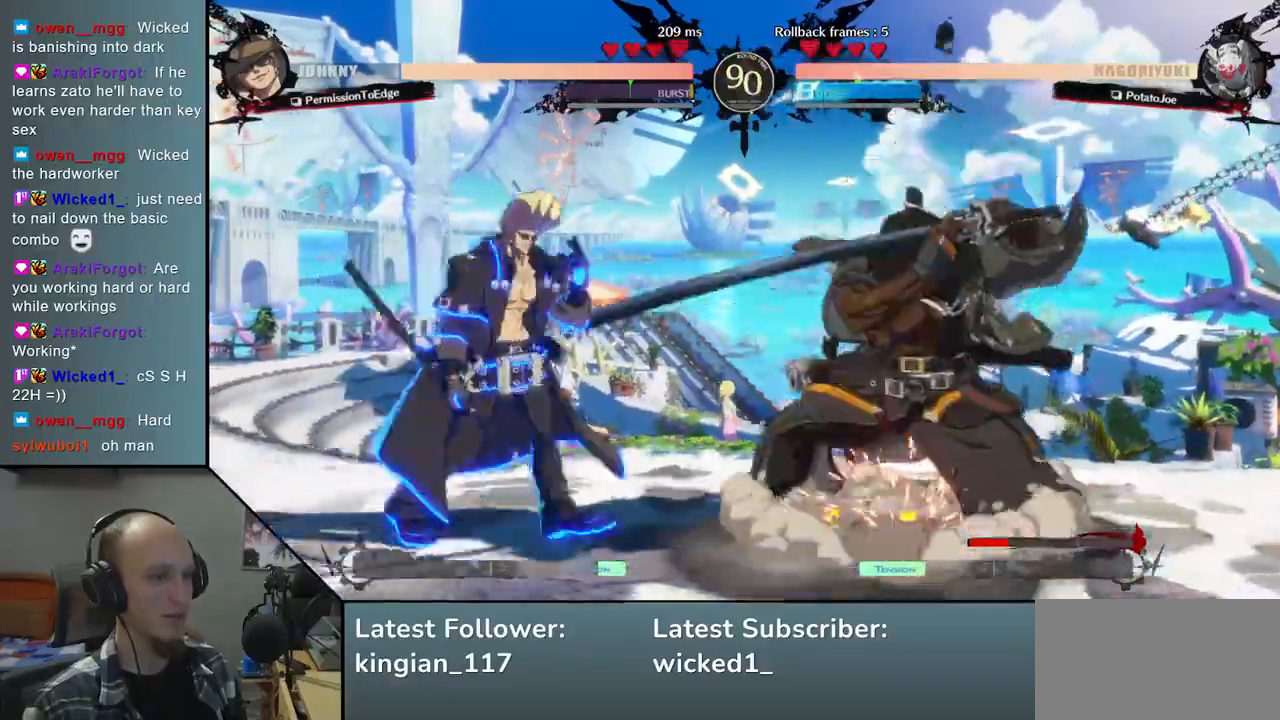
{"dt_ms": 500, "buttons": [], "left_stick": "right", "events": [[100, "R2", "down"], [217, "R2", "up"]]}
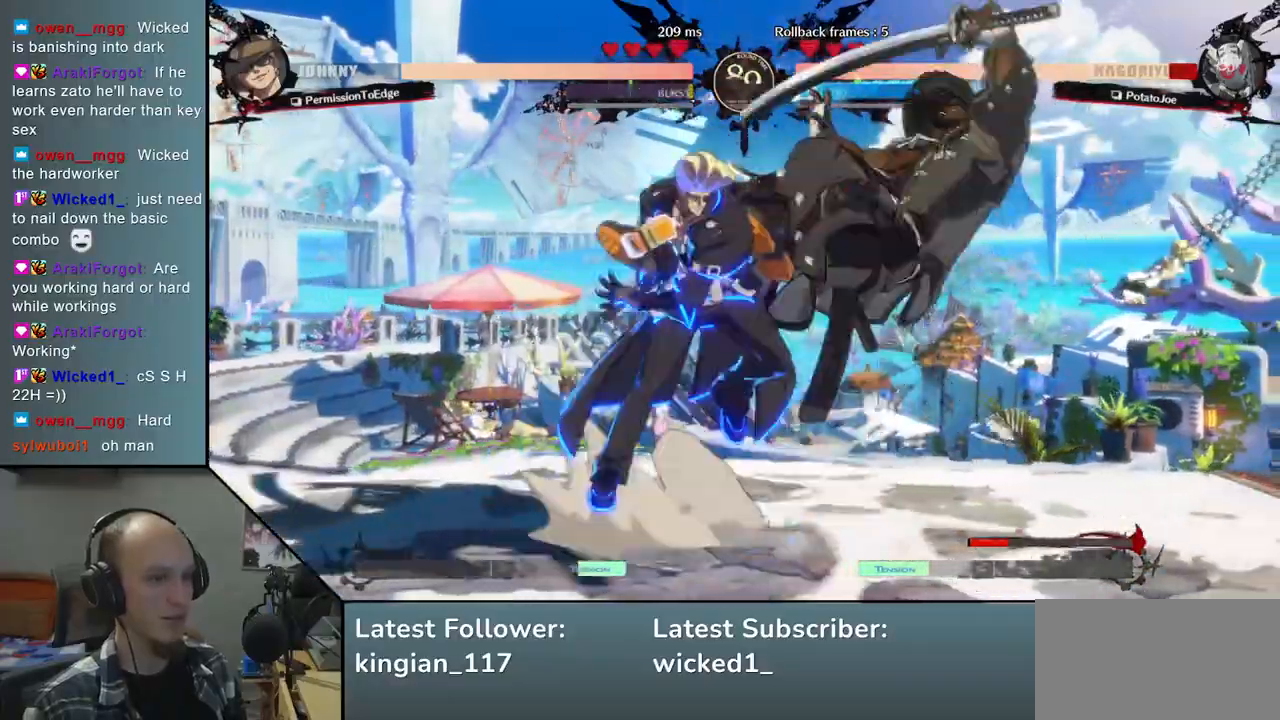
{"dt_ms": 500, "buttons": [], "left_stick": "down-right", "events": [[150, "left_stick", "down-right"]]}
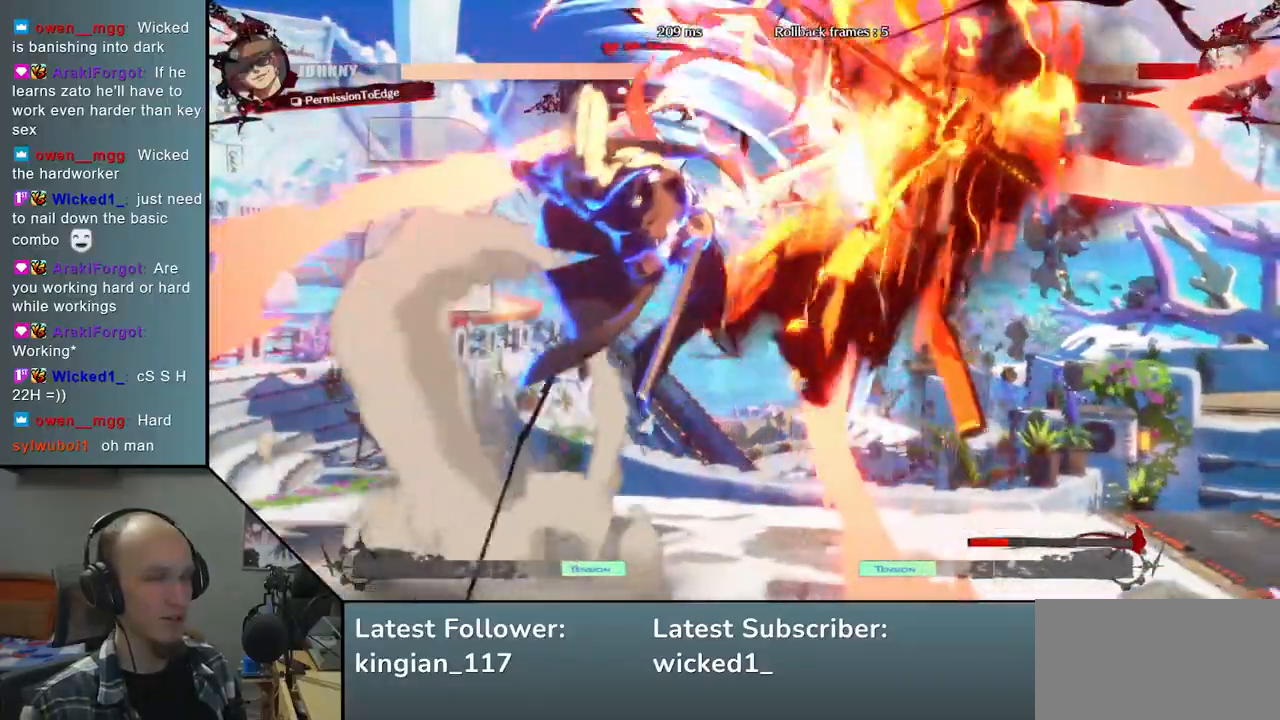
{"dt_ms": 500, "buttons": [], "left_stick": "right", "events": [[483, "left_stick", "right"]]}
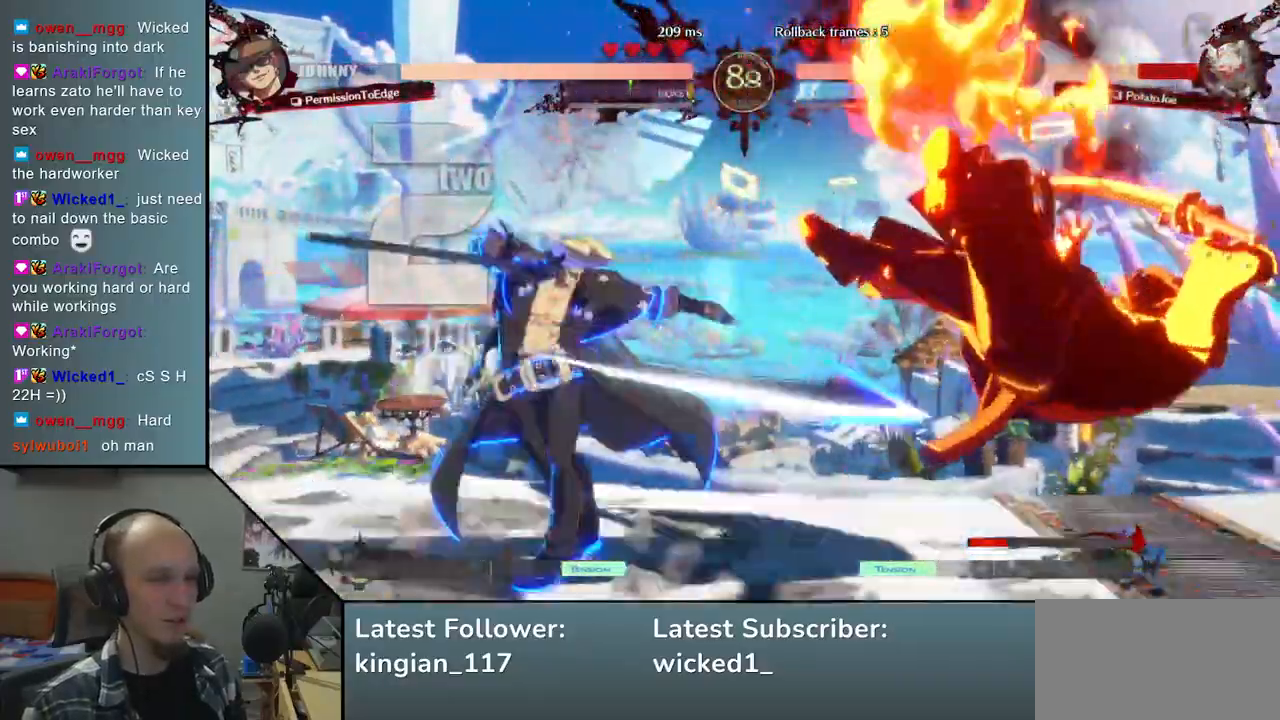
{"dt_ms": 500, "buttons": [], "left_stick": "right", "events": []}
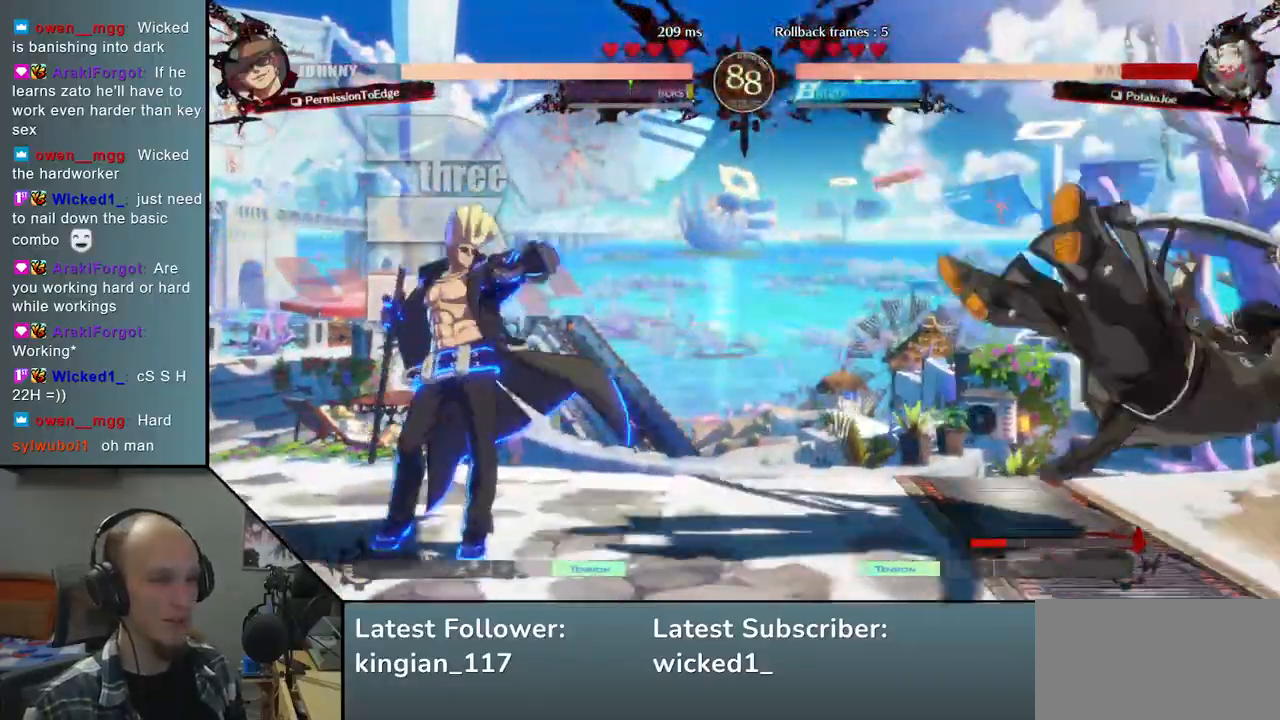
{"dt_ms": 500, "buttons": [], "left_stick": "right", "events": []}
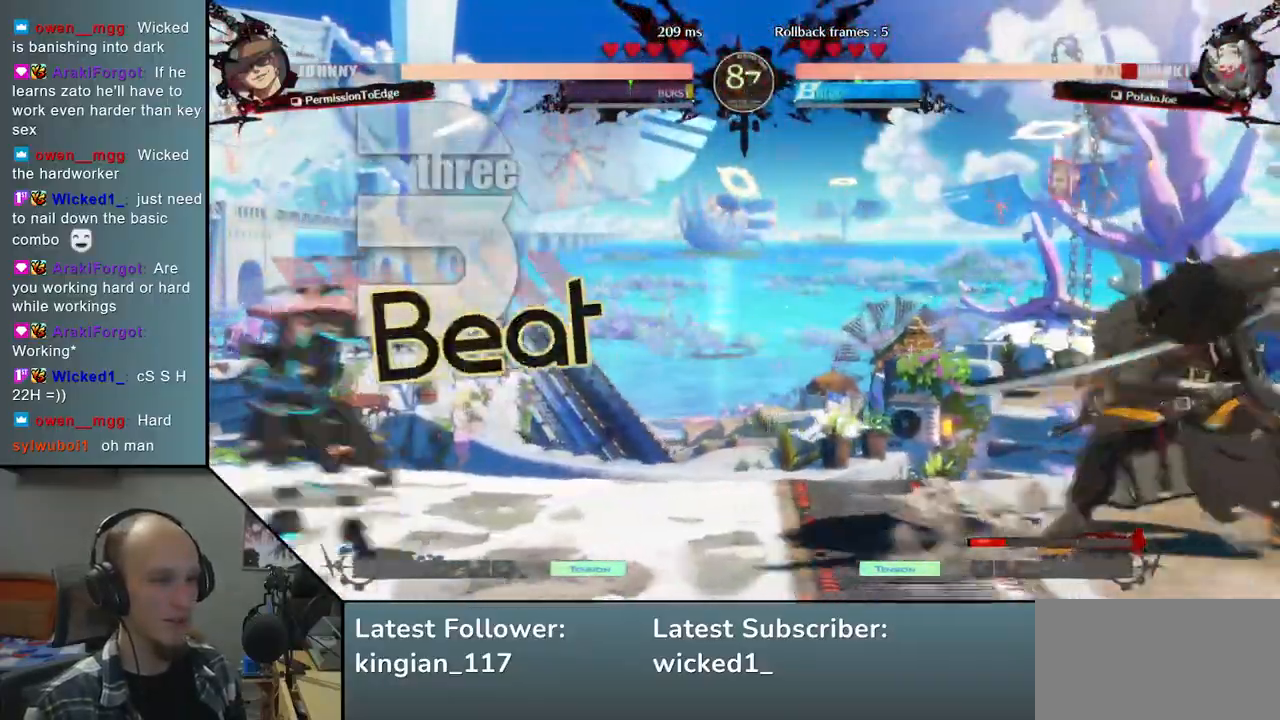
{"dt_ms": 1000, "buttons": [], "left_stick": "right", "events": [[183, "left_stick", "down"], [267, "left_stick", "left"], [283, "L1", "down"], [550, "L1", "up"], [617, "left_stick", "center"], [900, "left_stick", "right"]]}
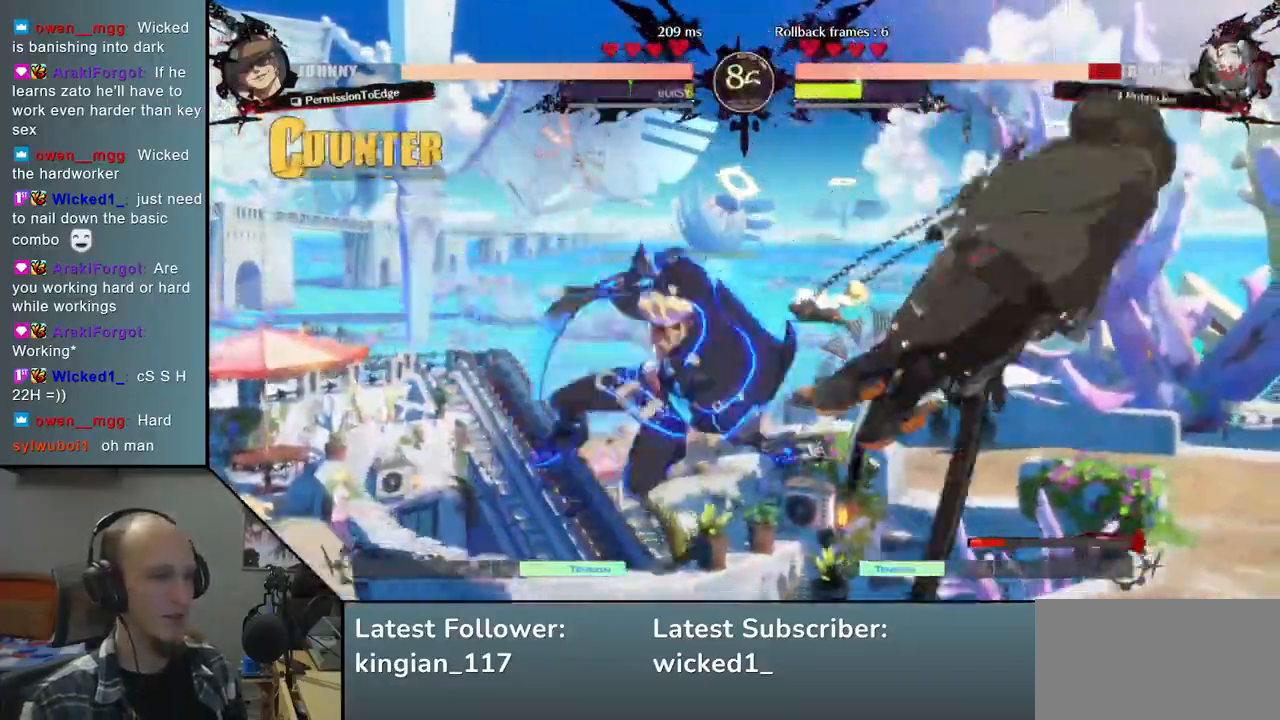
{"dt_ms": 500, "buttons": [], "left_stick": "right", "events": []}
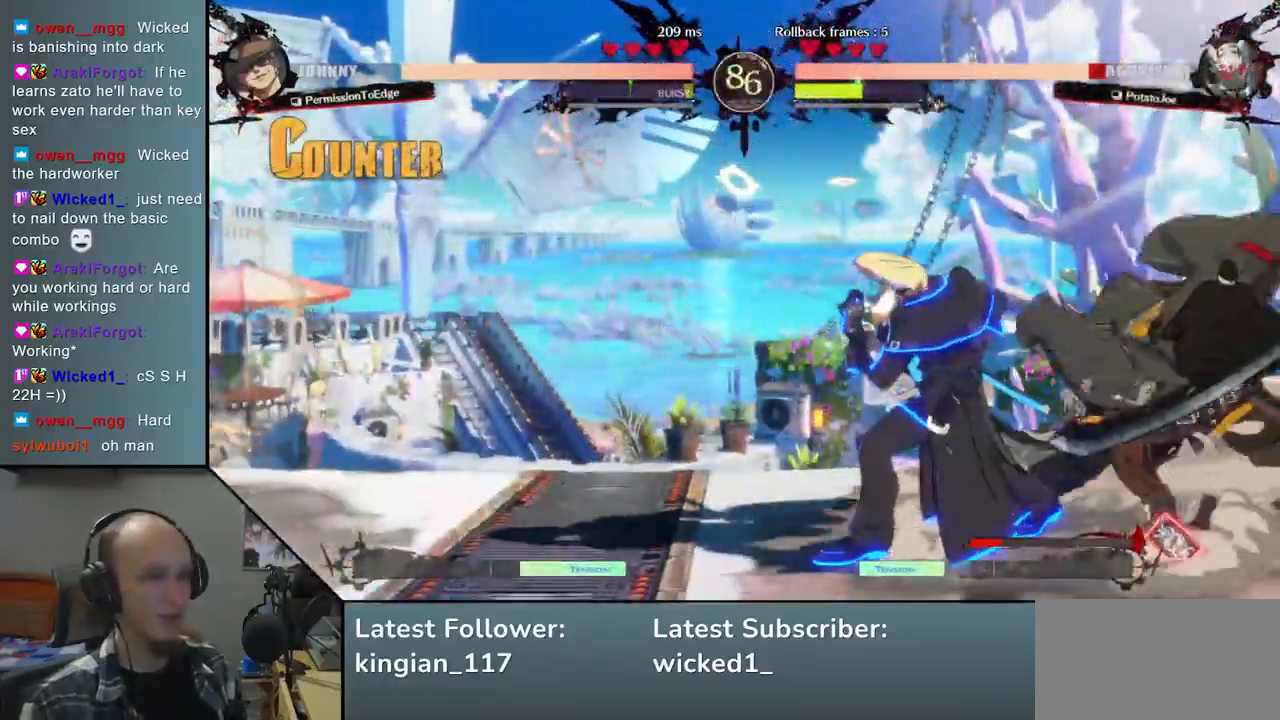
{"dt_ms": 500, "buttons": [], "left_stick": "center", "events": [[50, "left_stick", "down"], [183, "left_stick", "right"], [217, "L1", "down"], [350, "L1", "up"], [467, "left_stick", "center"]]}
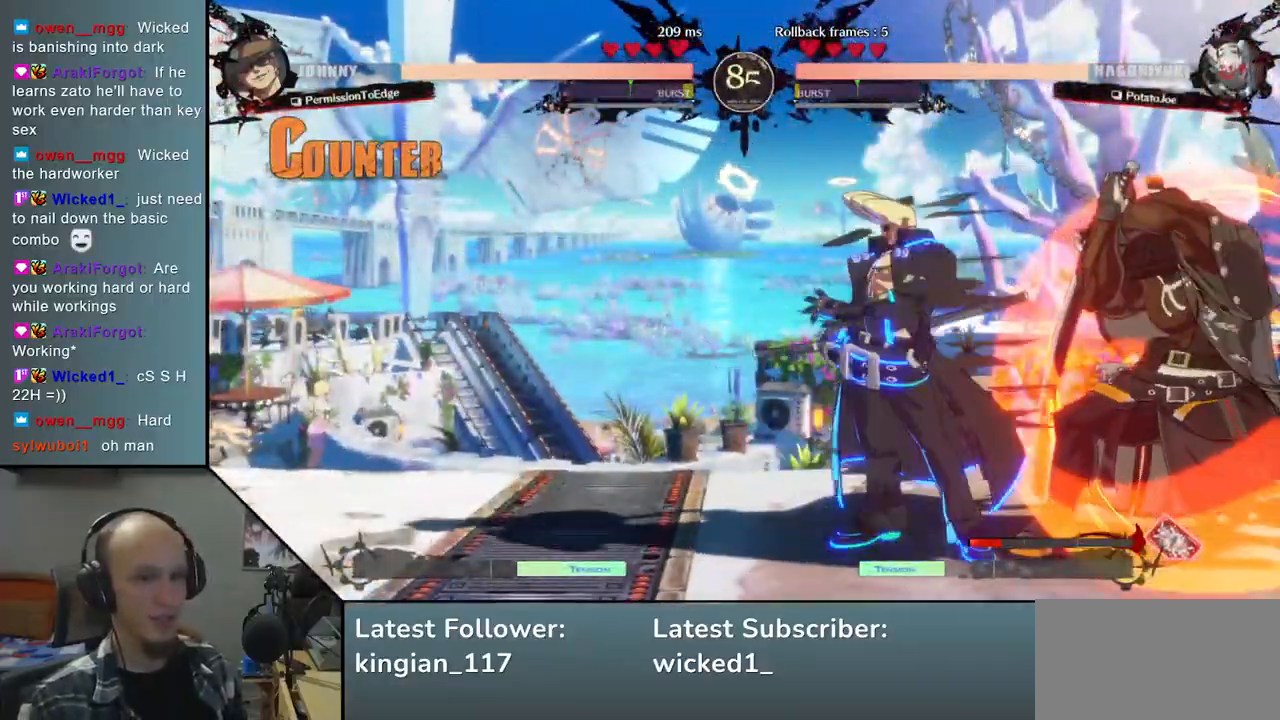
{"dt_ms": 500, "buttons": ["TRIANGLE"], "left_stick": "center", "events": [[250, "TRIANGLE", "down"], [350, "TRIANGLE", "up"], [467, "TRIANGLE", "down"]]}
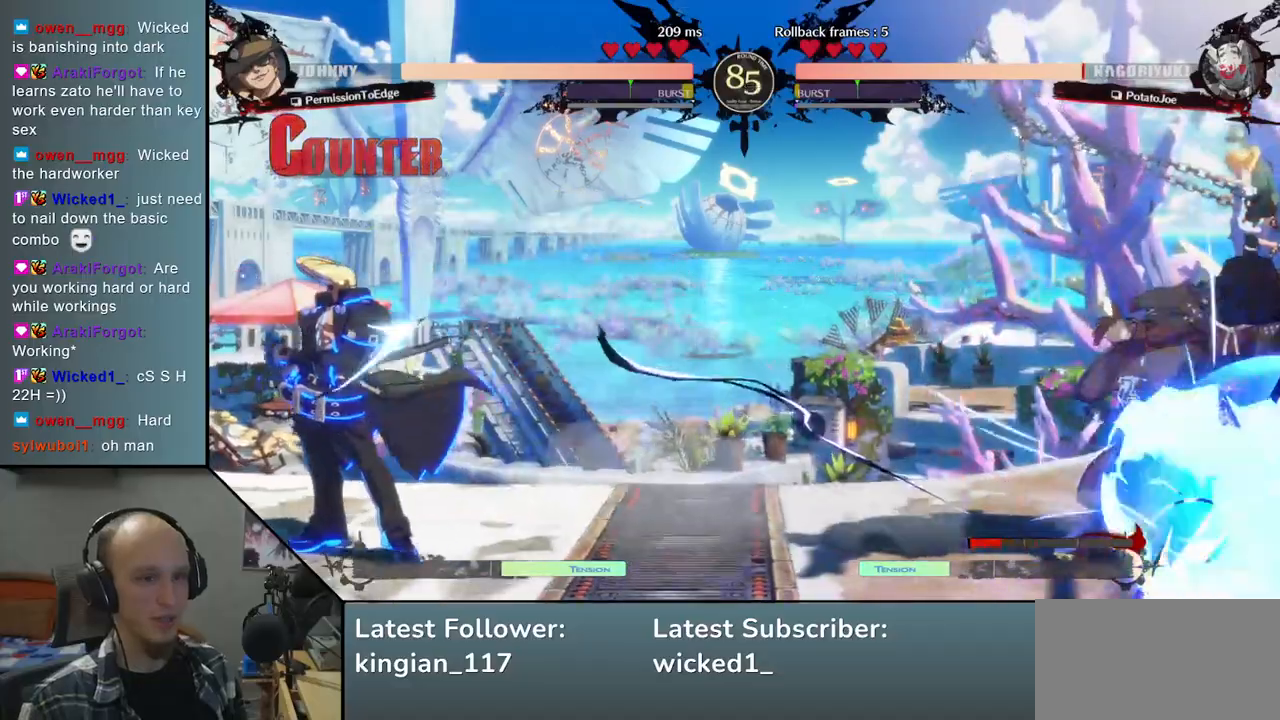
{"dt_ms": 500, "buttons": [], "left_stick": "right", "events": [[83, "TRIANGLE", "up"], [267, "left_stick", "right"]]}
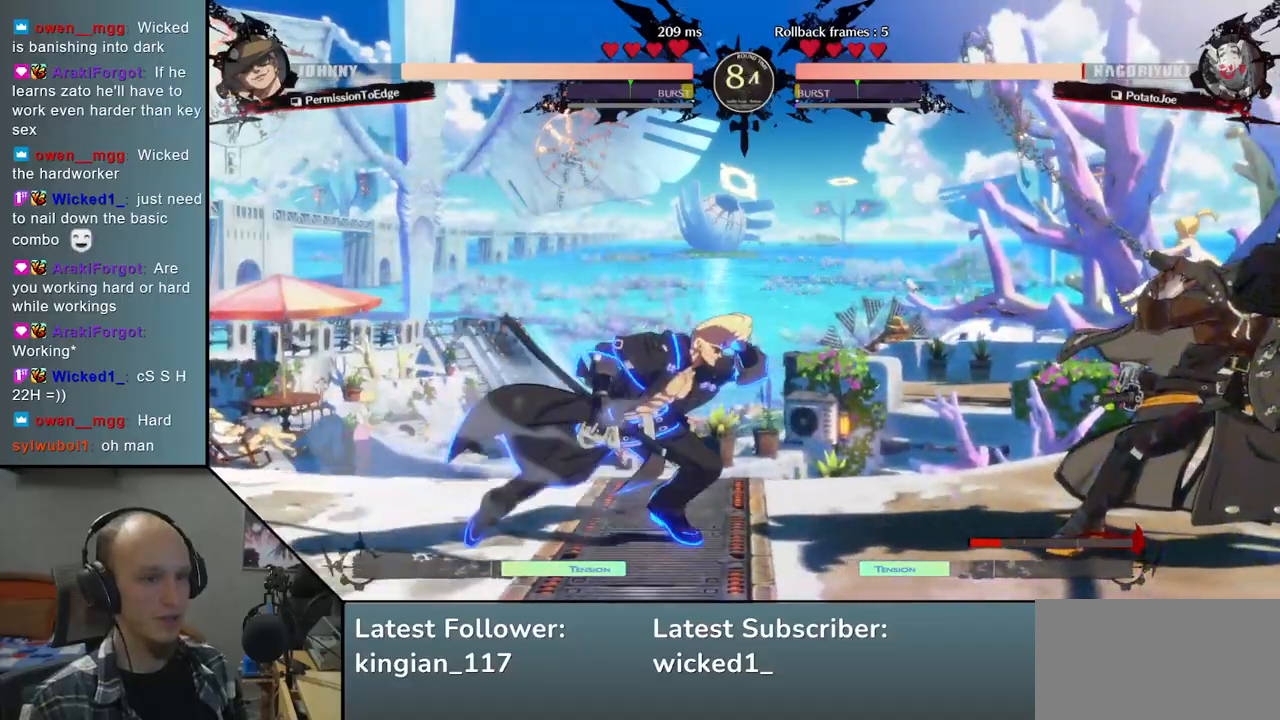
{"dt_ms": 500, "buttons": [], "left_stick": "right", "events": []}
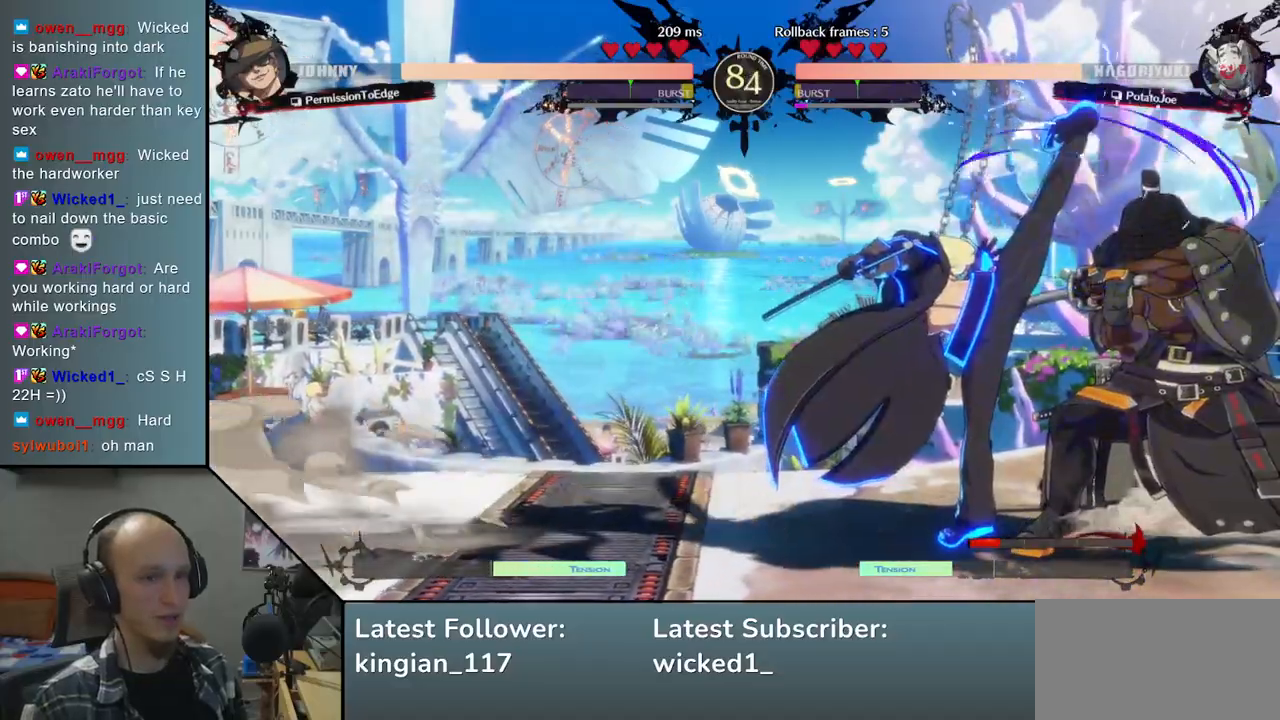
{"dt_ms": 500, "buttons": [], "left_stick": "right", "events": [[100, "left_stick", "down-right"], [450, "left_stick", "right"]]}
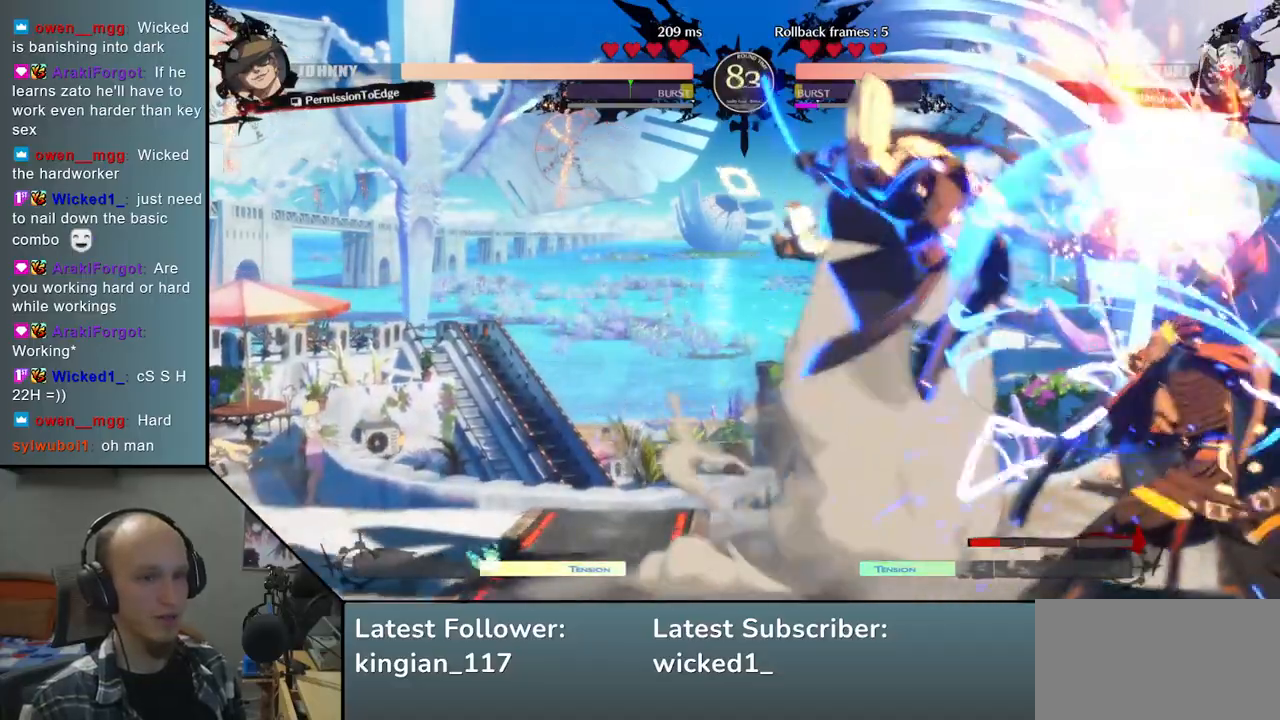
{"dt_ms": 500, "buttons": [], "left_stick": "down-right", "events": [[383, "left_stick", "down-right"]]}
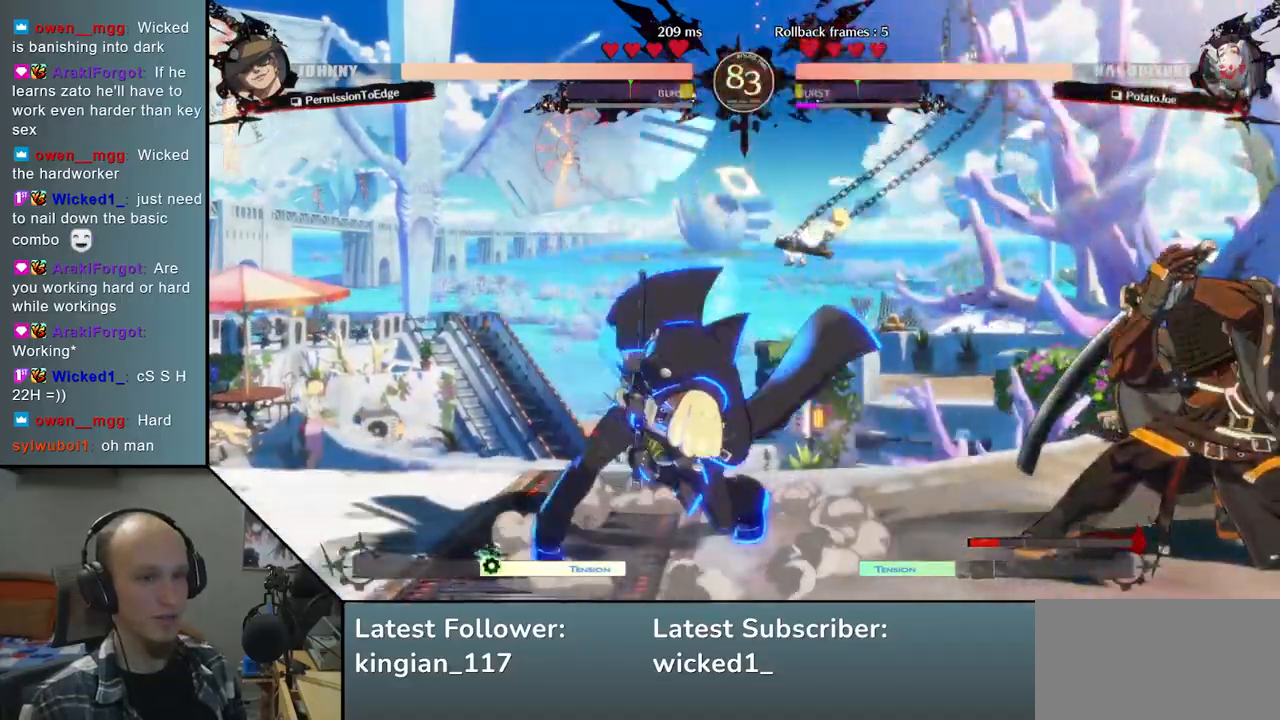
{"dt_ms": 500, "buttons": [], "left_stick": "right", "events": [[450, "left_stick", "right"]]}
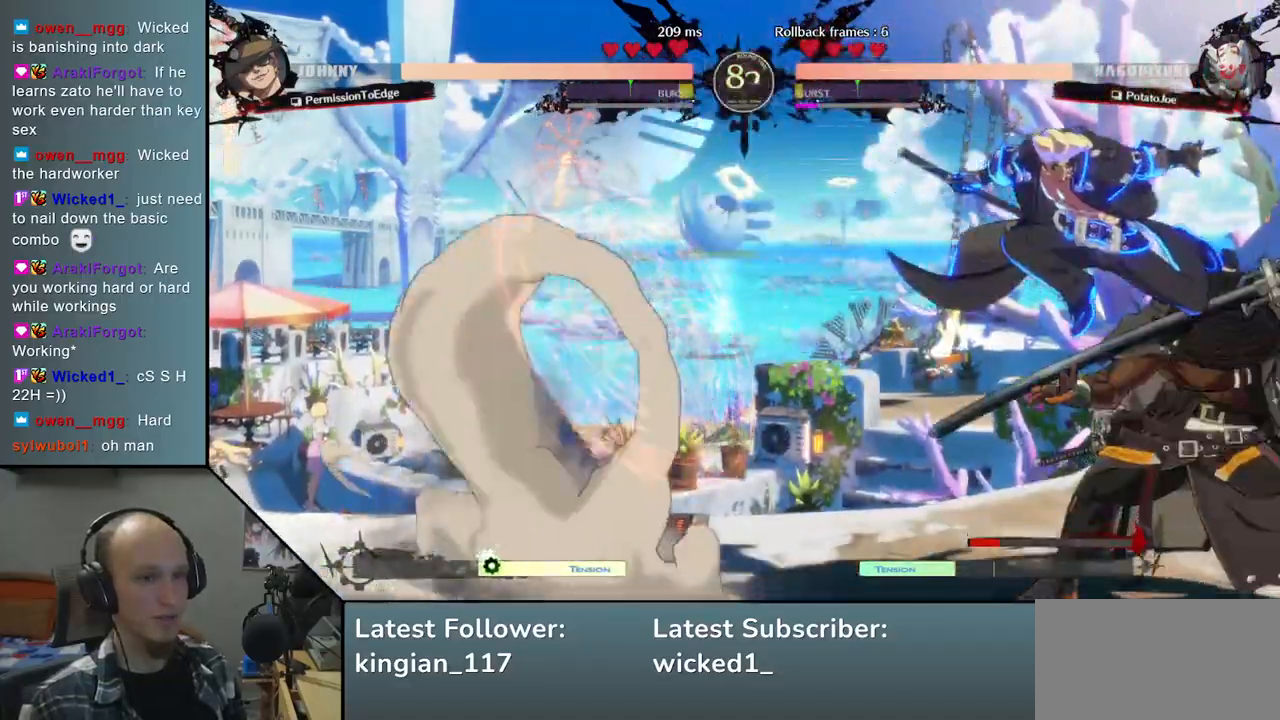
{"dt_ms": 500, "buttons": [], "left_stick": "right", "events": [[433, "L1", "down"], [483, "L1", "up"]]}
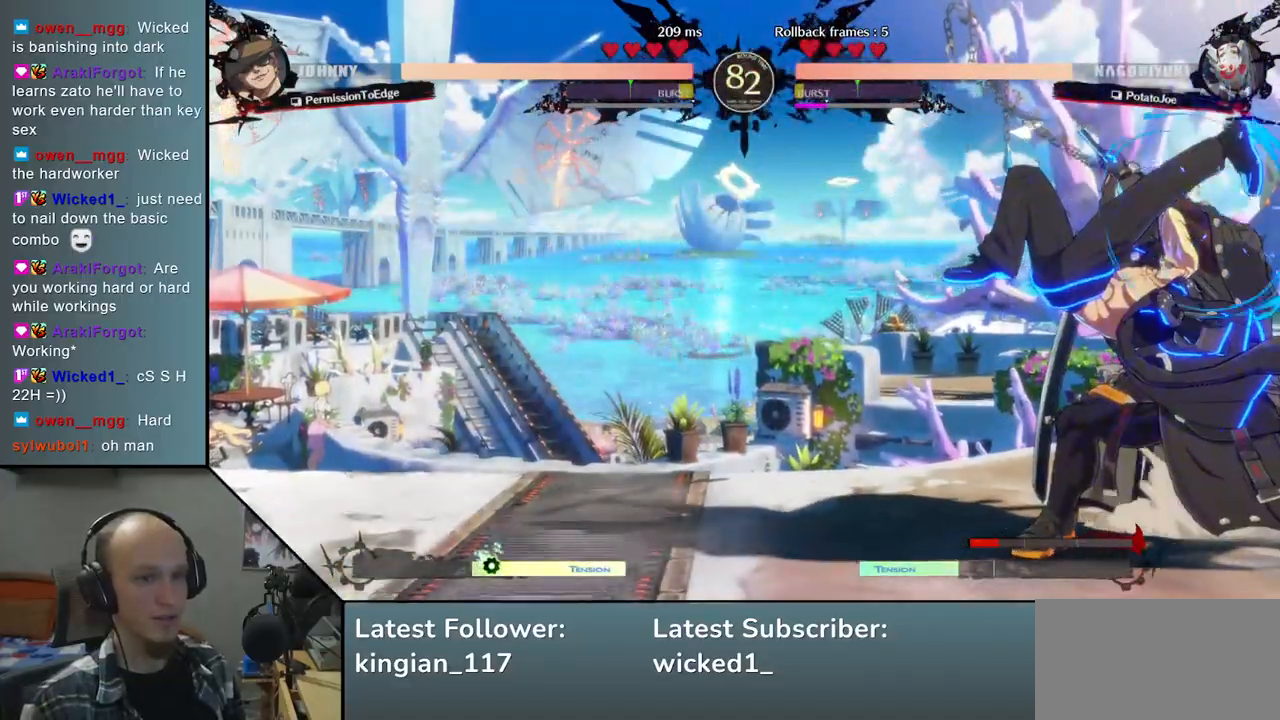
{"dt_ms": 500, "buttons": [], "left_stick": "right", "events": [[83, "L1", "down"], [117, "L1", "up"], [183, "L1", "down"], [267, "L1", "up"], [317, "L1", "down"], [367, "L1", "up"], [433, "L1", "down"], [483, "L1", "up"]]}
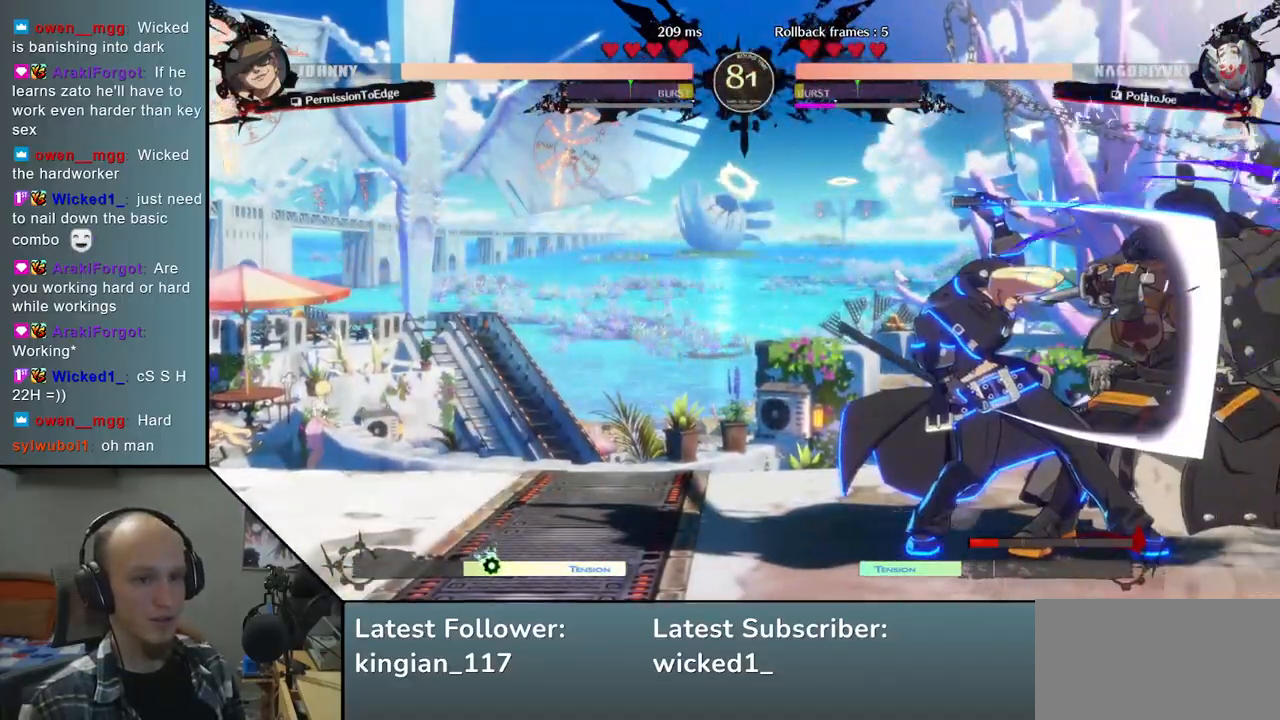
{"dt_ms": 500, "buttons": [], "left_stick": "down-right", "events": [[50, "L1", "down"], [133, "L1", "up"], [217, "left_stick", "down-right"]]}
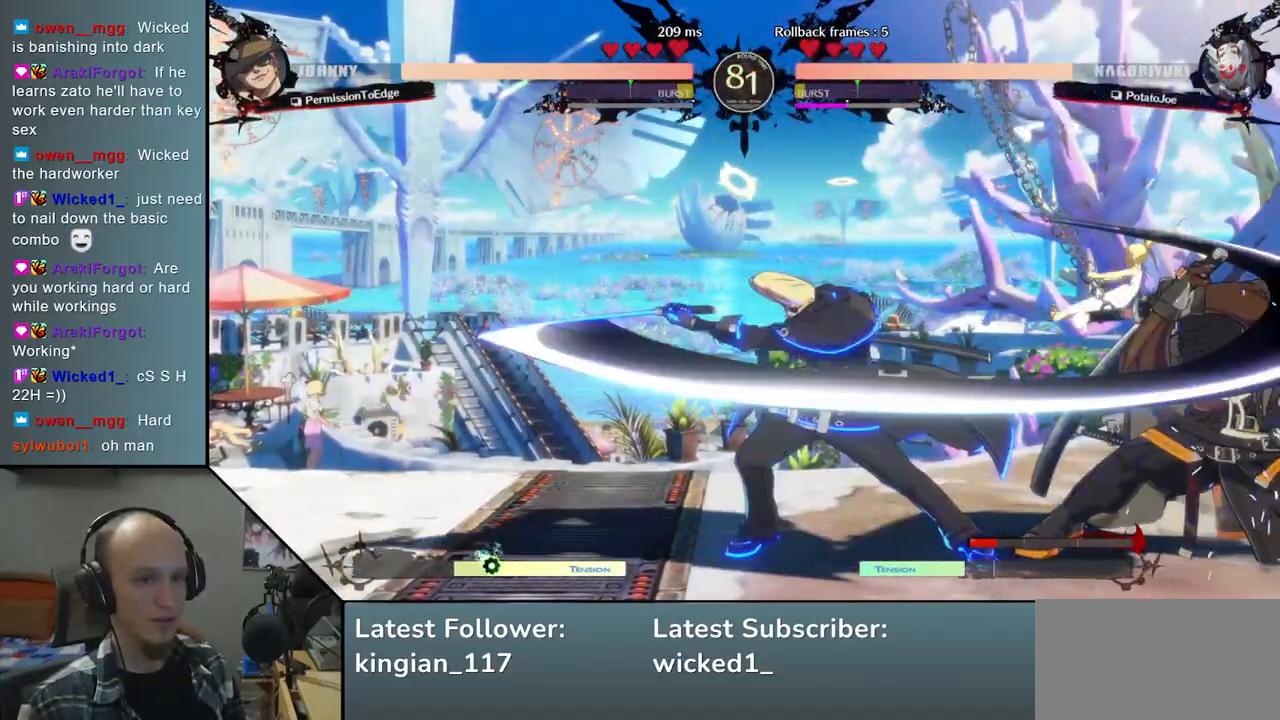
{"dt_ms": 500, "buttons": [], "left_stick": "down-right", "events": []}
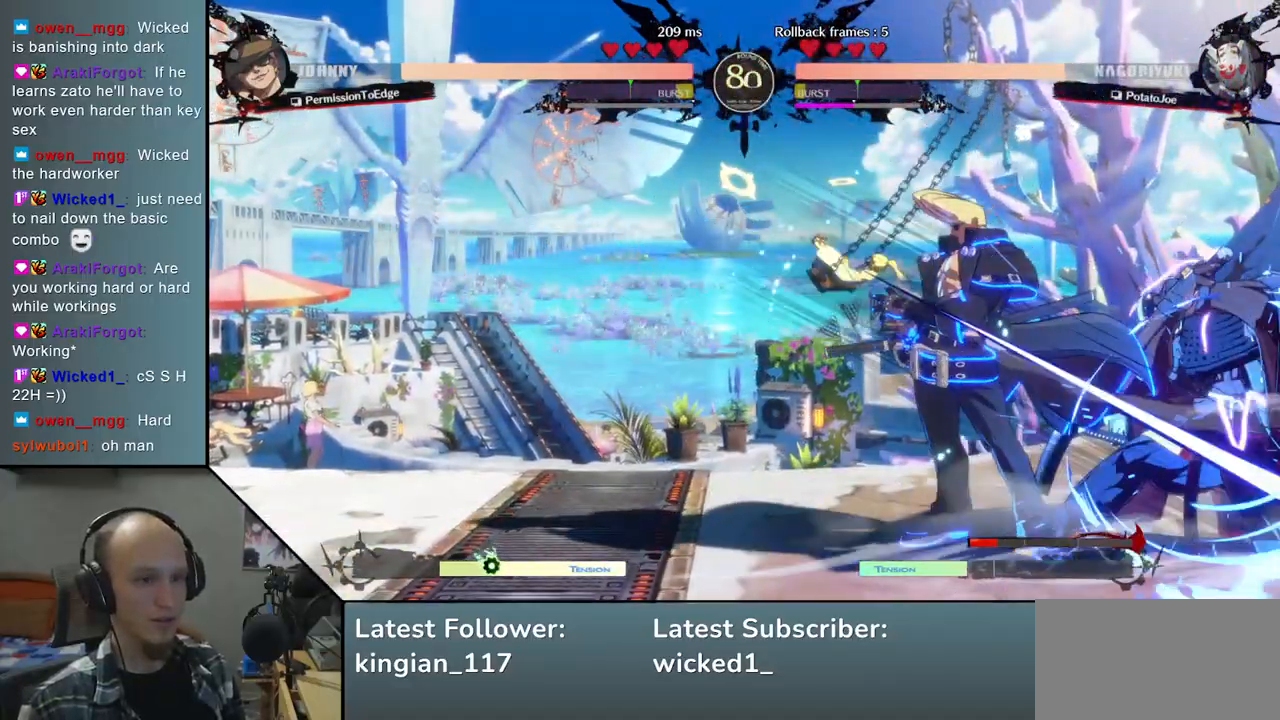
{"dt_ms": 500, "buttons": [], "left_stick": "right", "events": [[467, "left_stick", "right"]]}
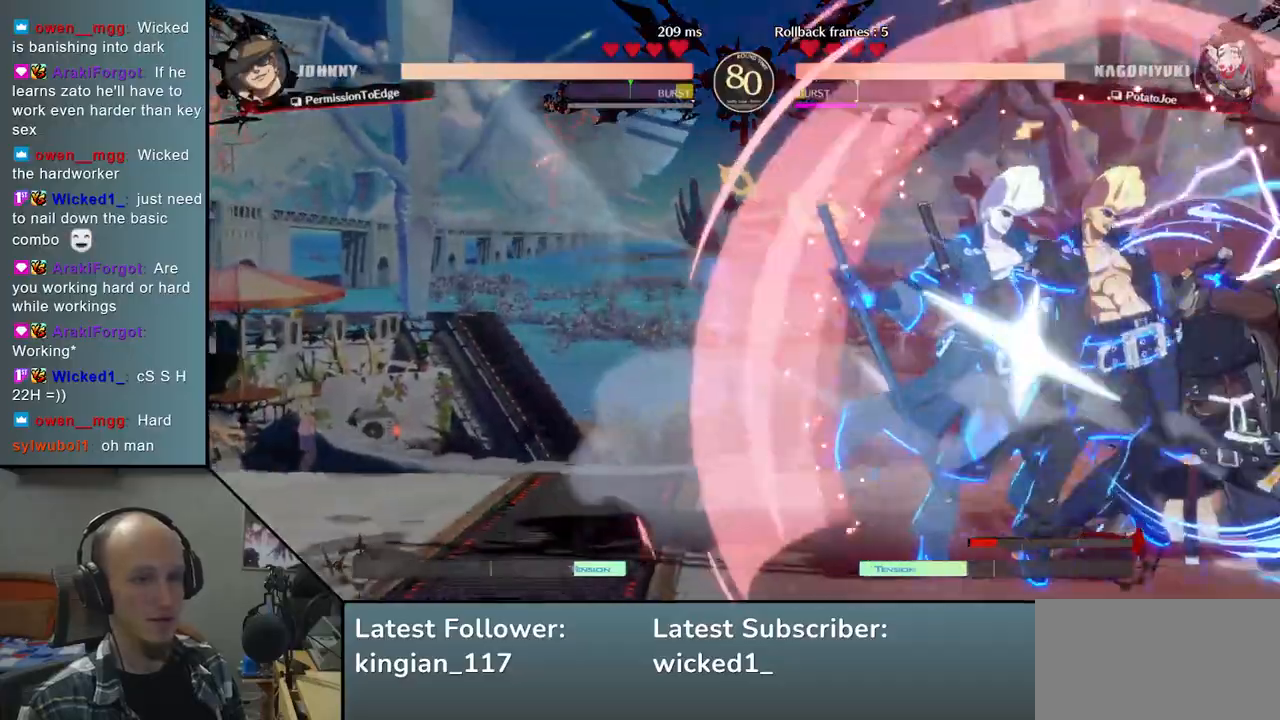
{"dt_ms": 500, "buttons": [], "left_stick": "right", "events": [[17, "L1", "down"], [117, "L1", "up"], [183, "L1", "down"], [217, "L1", "up"], [267, "L1", "down"], [350, "L1", "up"], [383, "L1", "down"], [433, "L1", "up"]]}
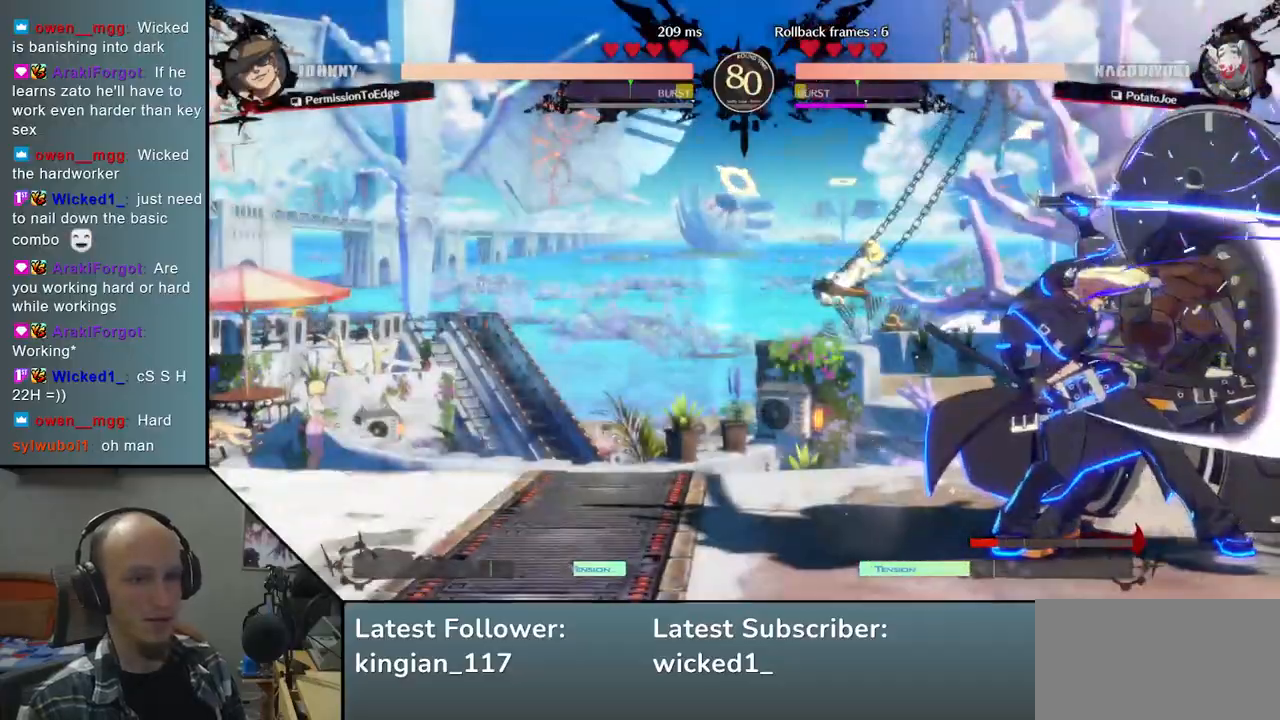
{"dt_ms": 500, "buttons": [], "left_stick": "down-right", "events": [[17, "L1", "down"], [50, "L1", "up"], [117, "L1", "down"], [183, "L1", "up"], [267, "left_stick", "down-right"]]}
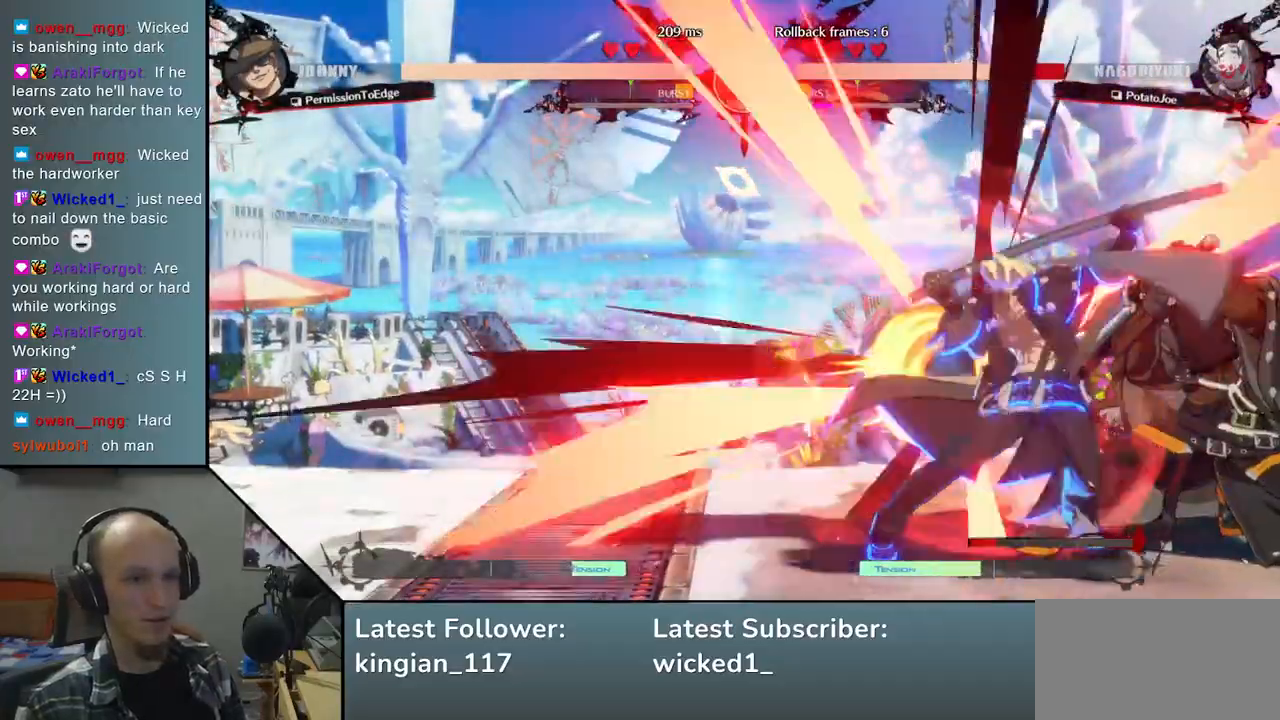
{"dt_ms": 500, "buttons": [], "left_stick": "right", "events": [[183, "left_stick", "right"]]}
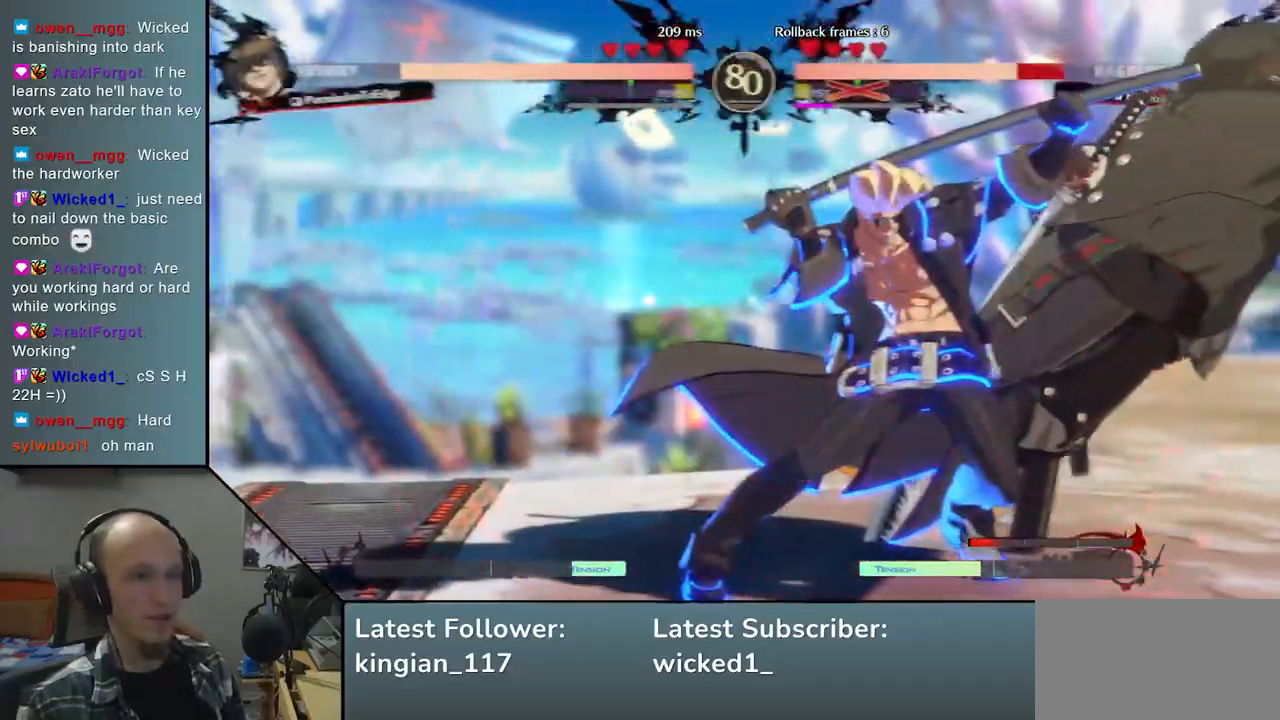
{"dt_ms": 500, "buttons": [], "left_stick": "down-right", "events": [[17, "left_stick", "down-right"]]}
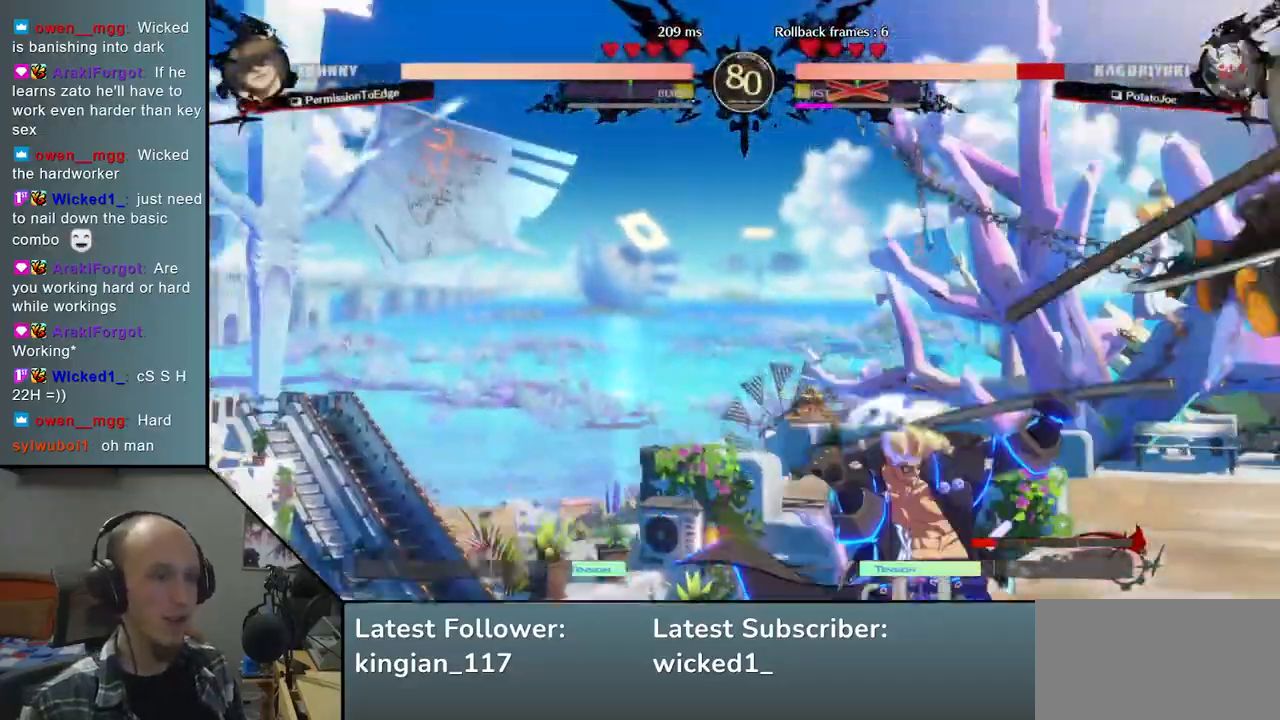
{"dt_ms": 500, "buttons": [], "left_stick": "right", "events": [[167, "left_stick", "right"]]}